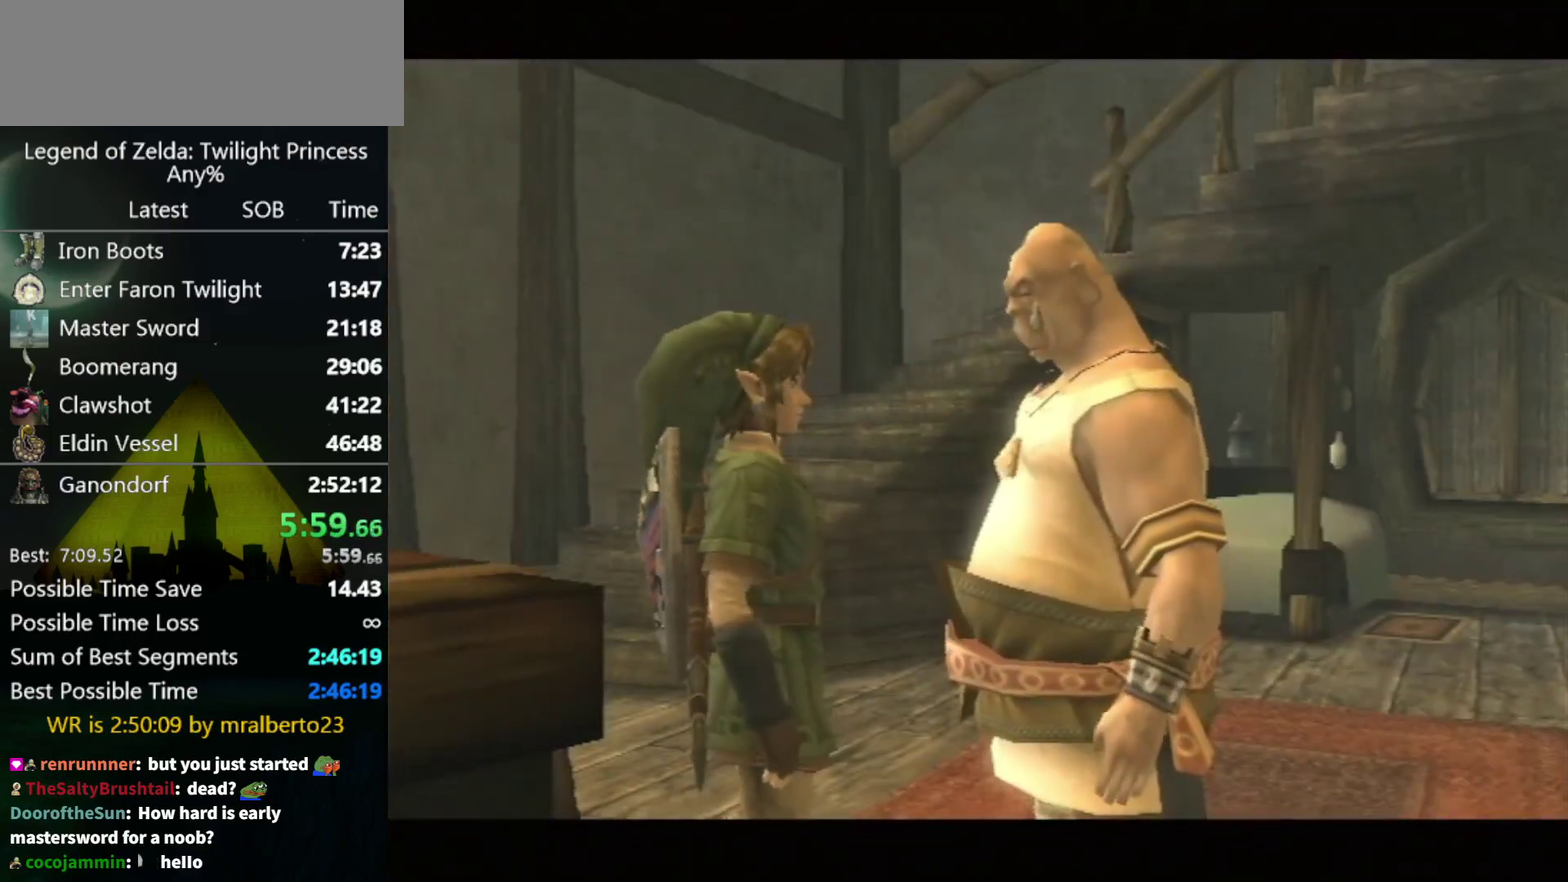
Gameplay with a controller (Nintendo layout); each line is a JSON object with the inputs held at the frame after it. Not read: L3 R3 right_stick.
{"buttons": [], "left_stick": "center"}
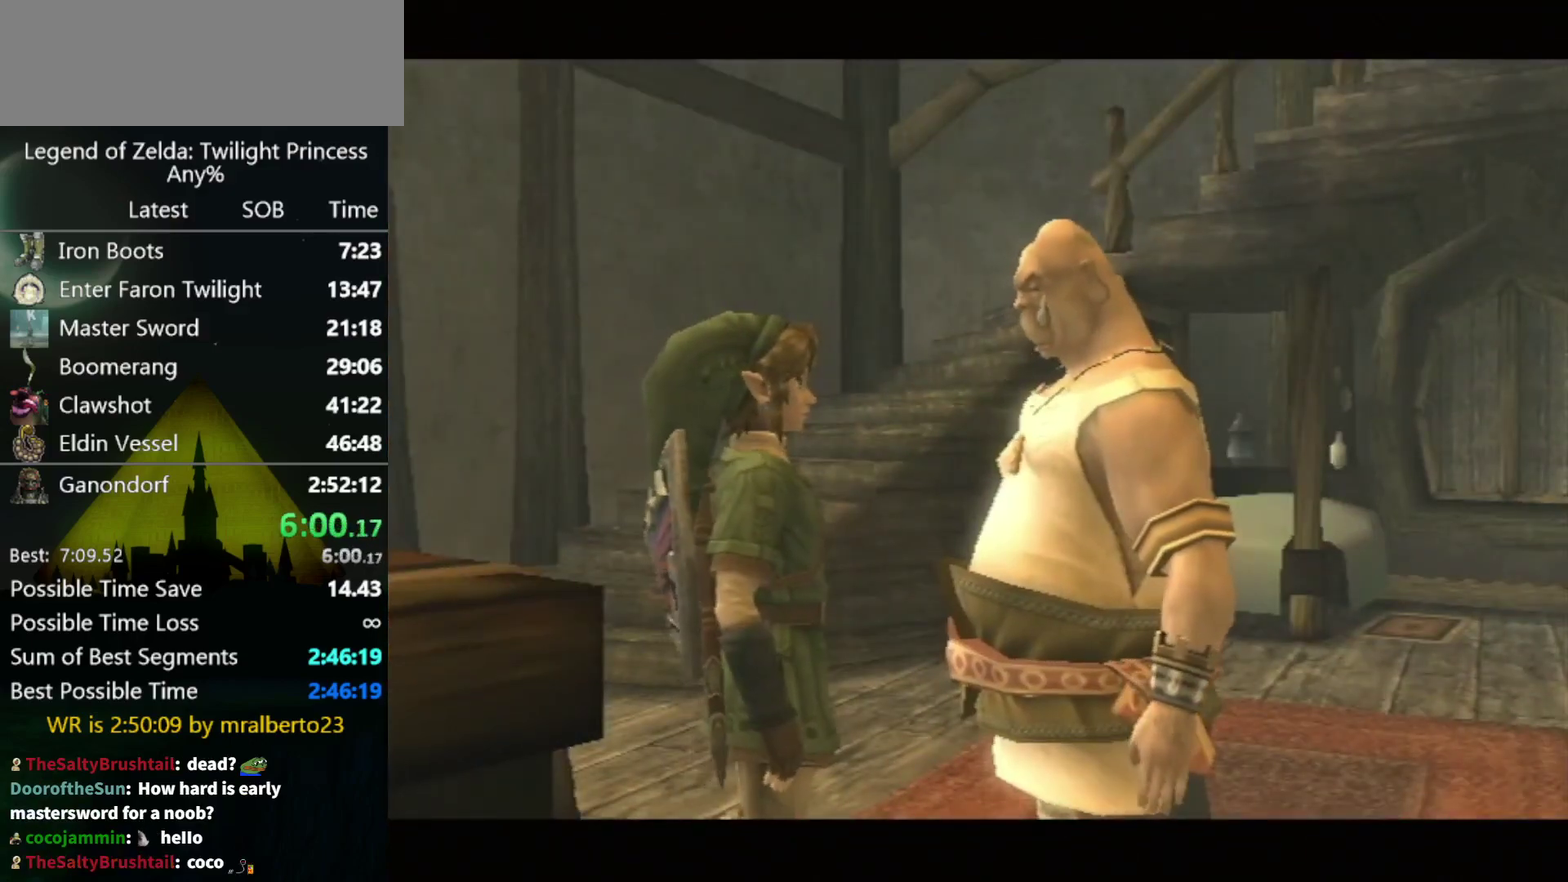
{"buttons": ["A"], "left_stick": "center"}
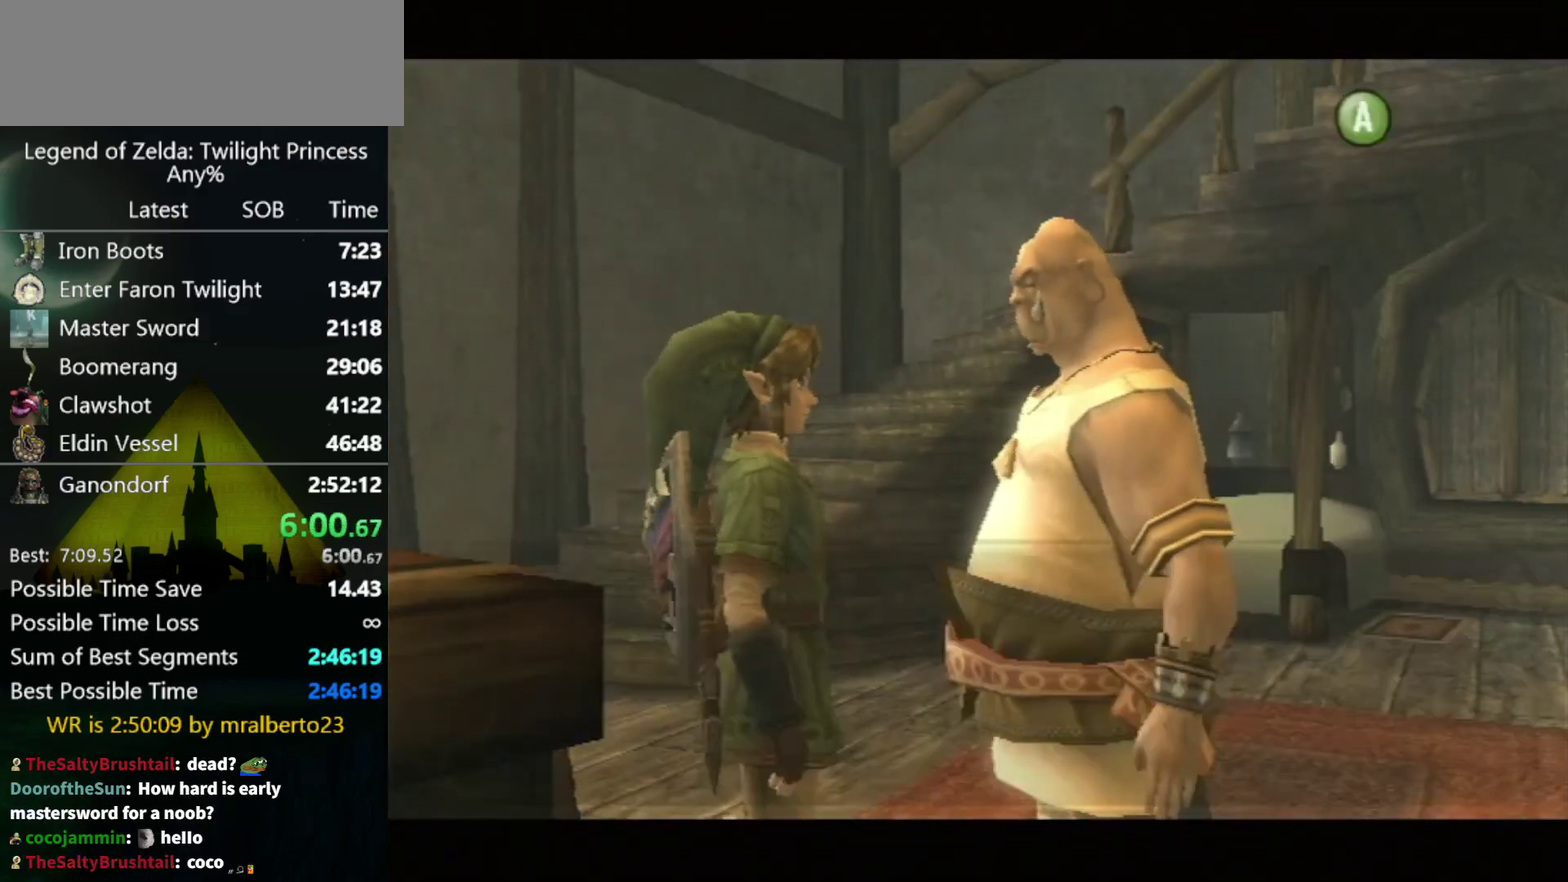
{"buttons": ["A"], "left_stick": "center"}
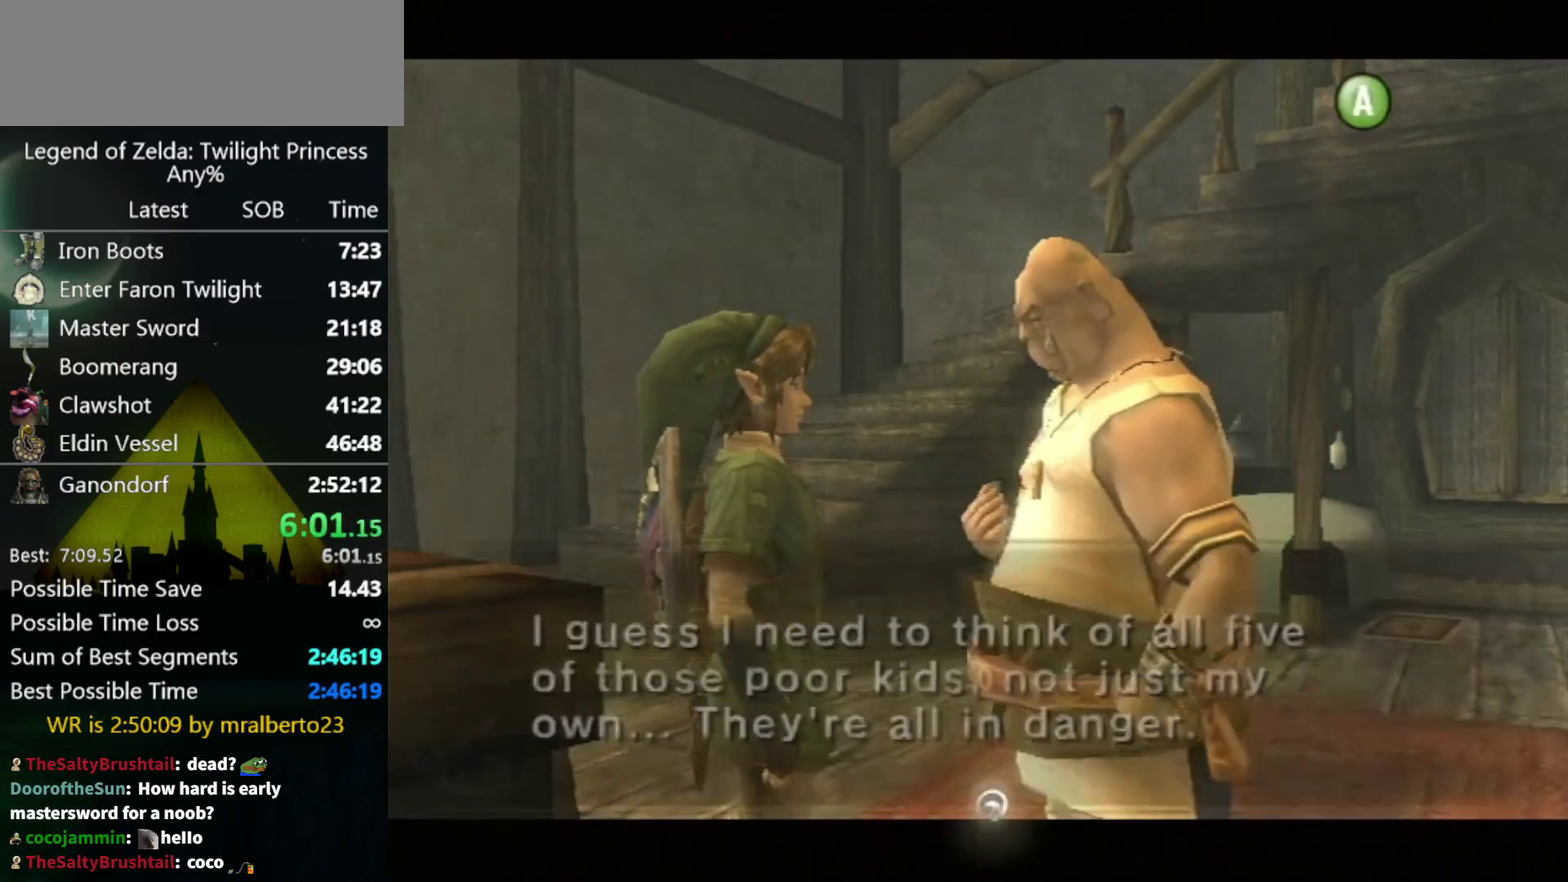
{"buttons": [], "left_stick": "center"}
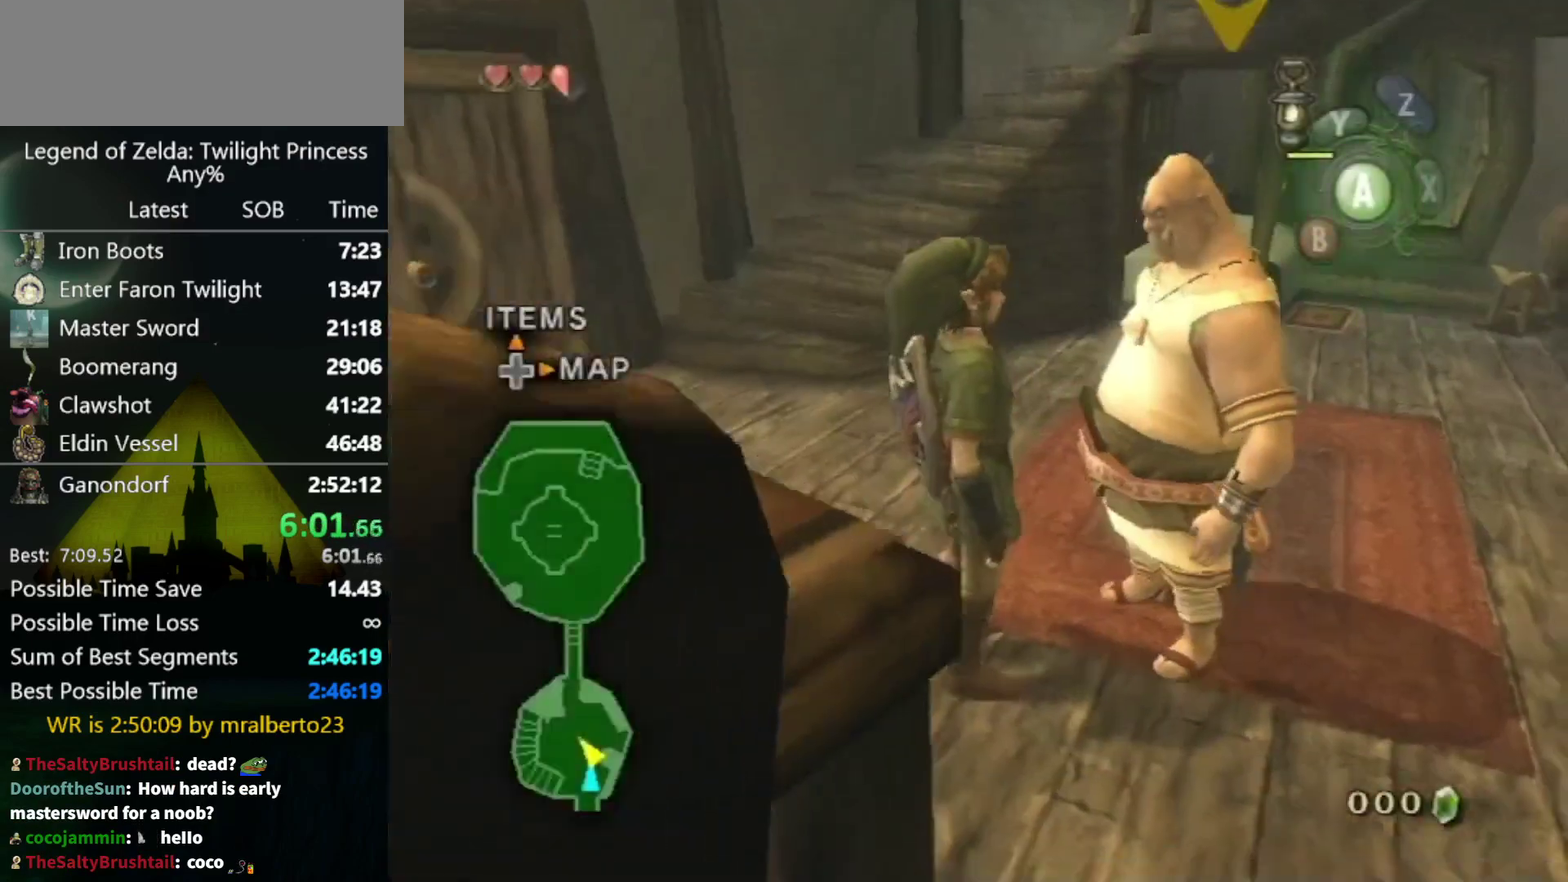
{"buttons": ["L1"], "left_stick": "center"}
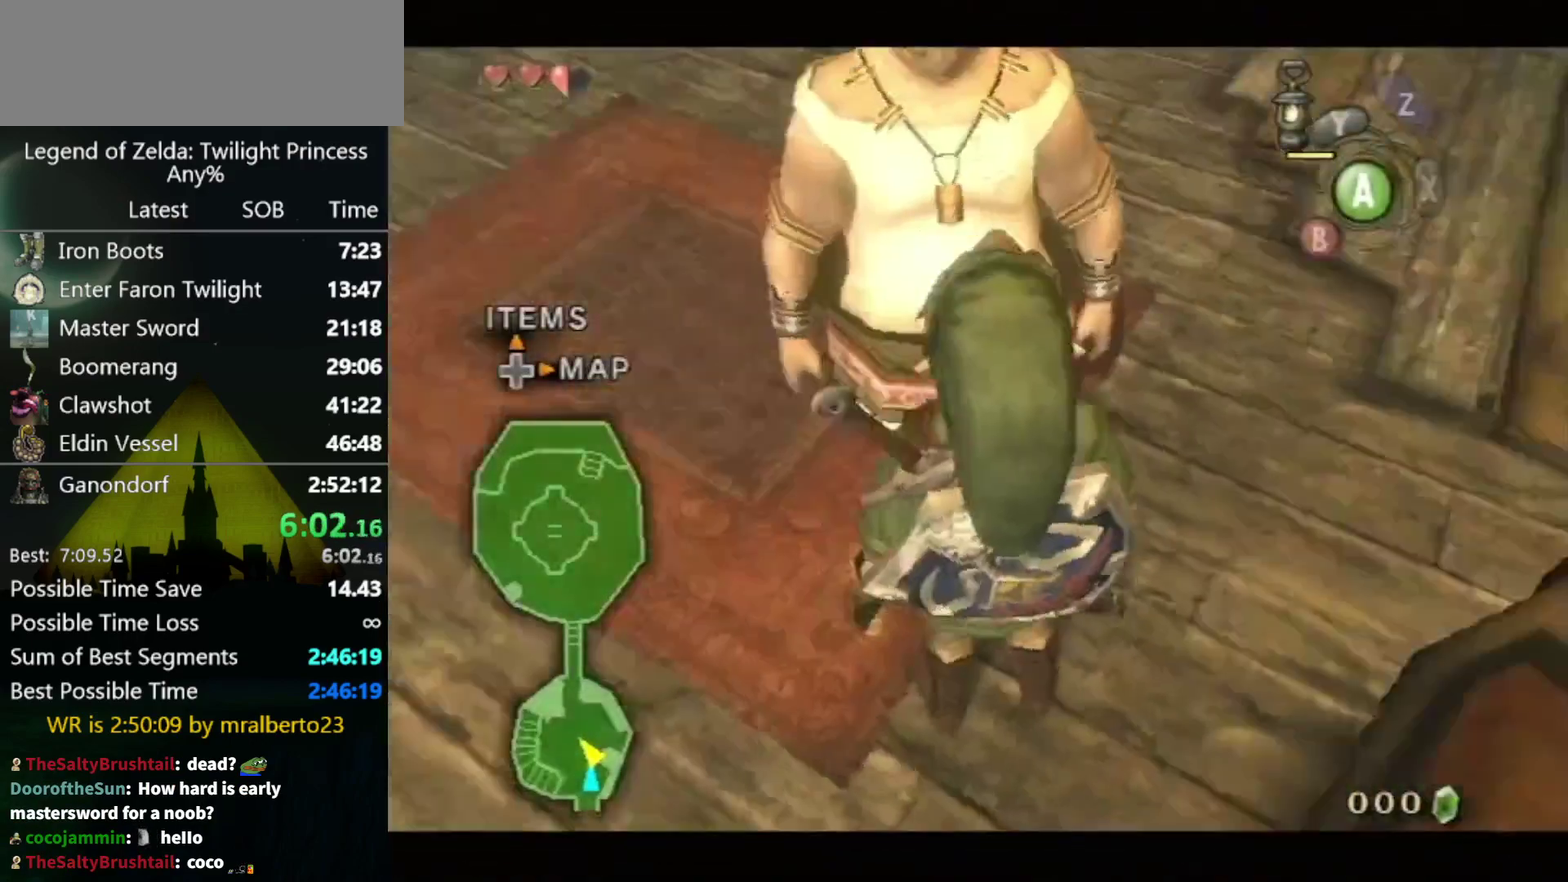
{"buttons": ["L1"], "left_stick": "center"}
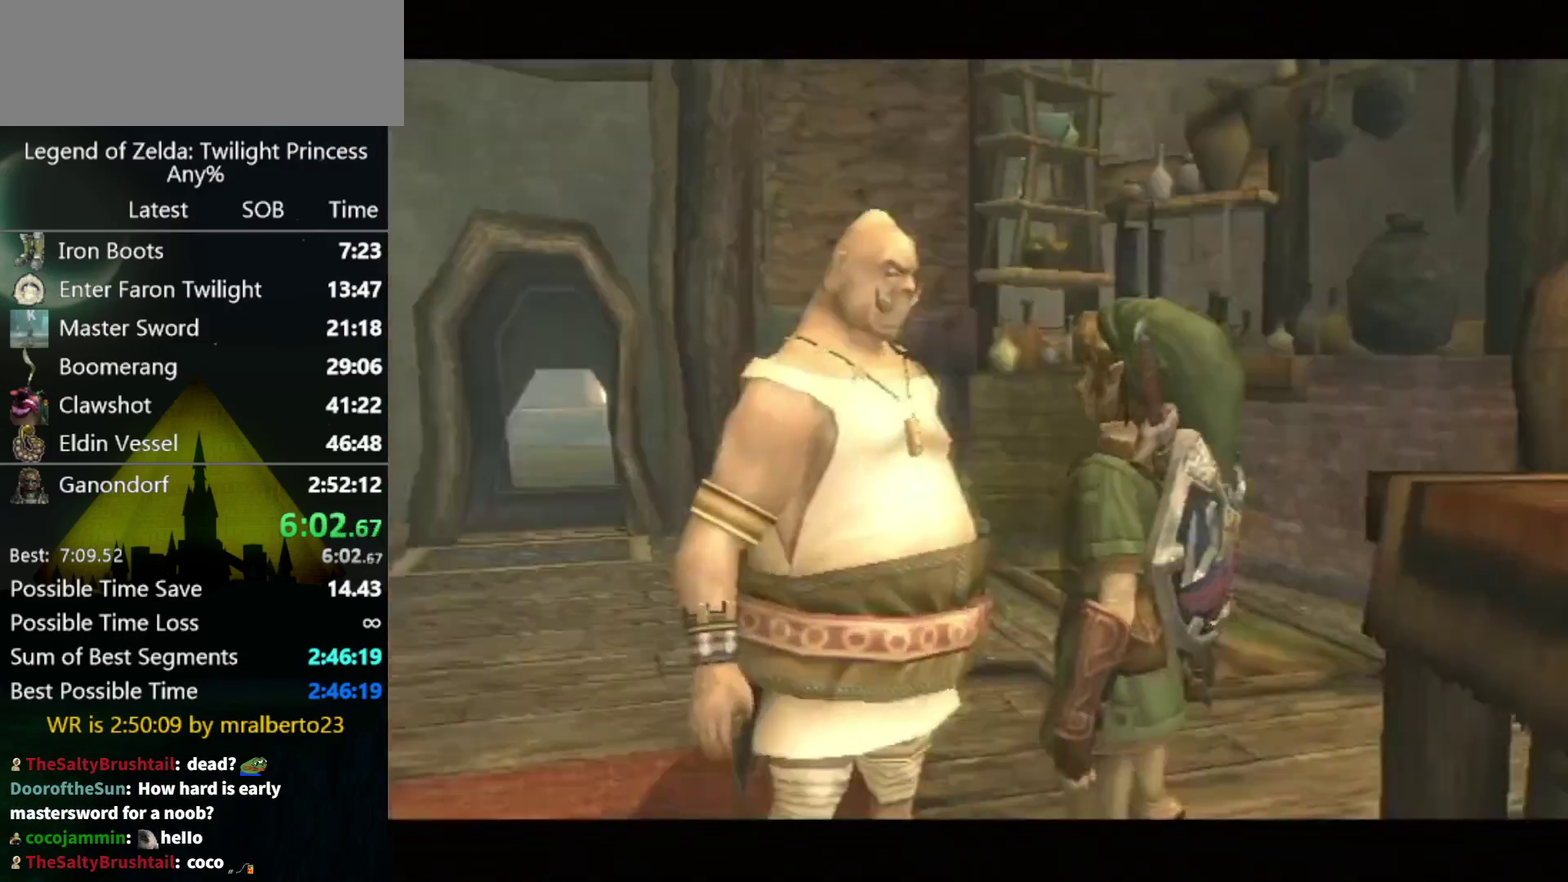
{"buttons": [], "left_stick": "center"}
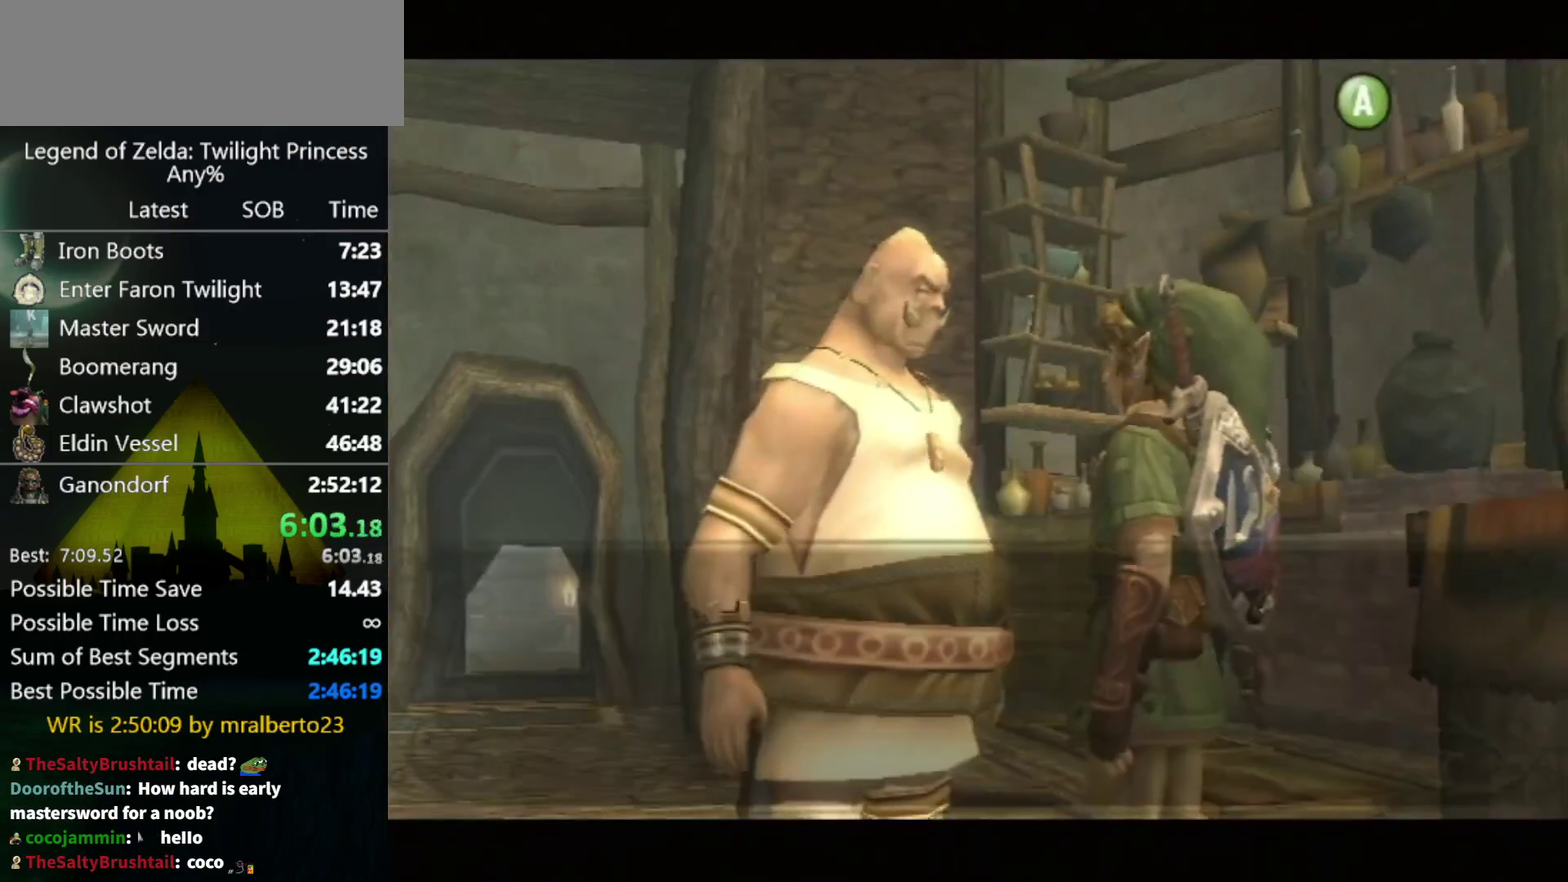
{"buttons": ["A"], "left_stick": "center"}
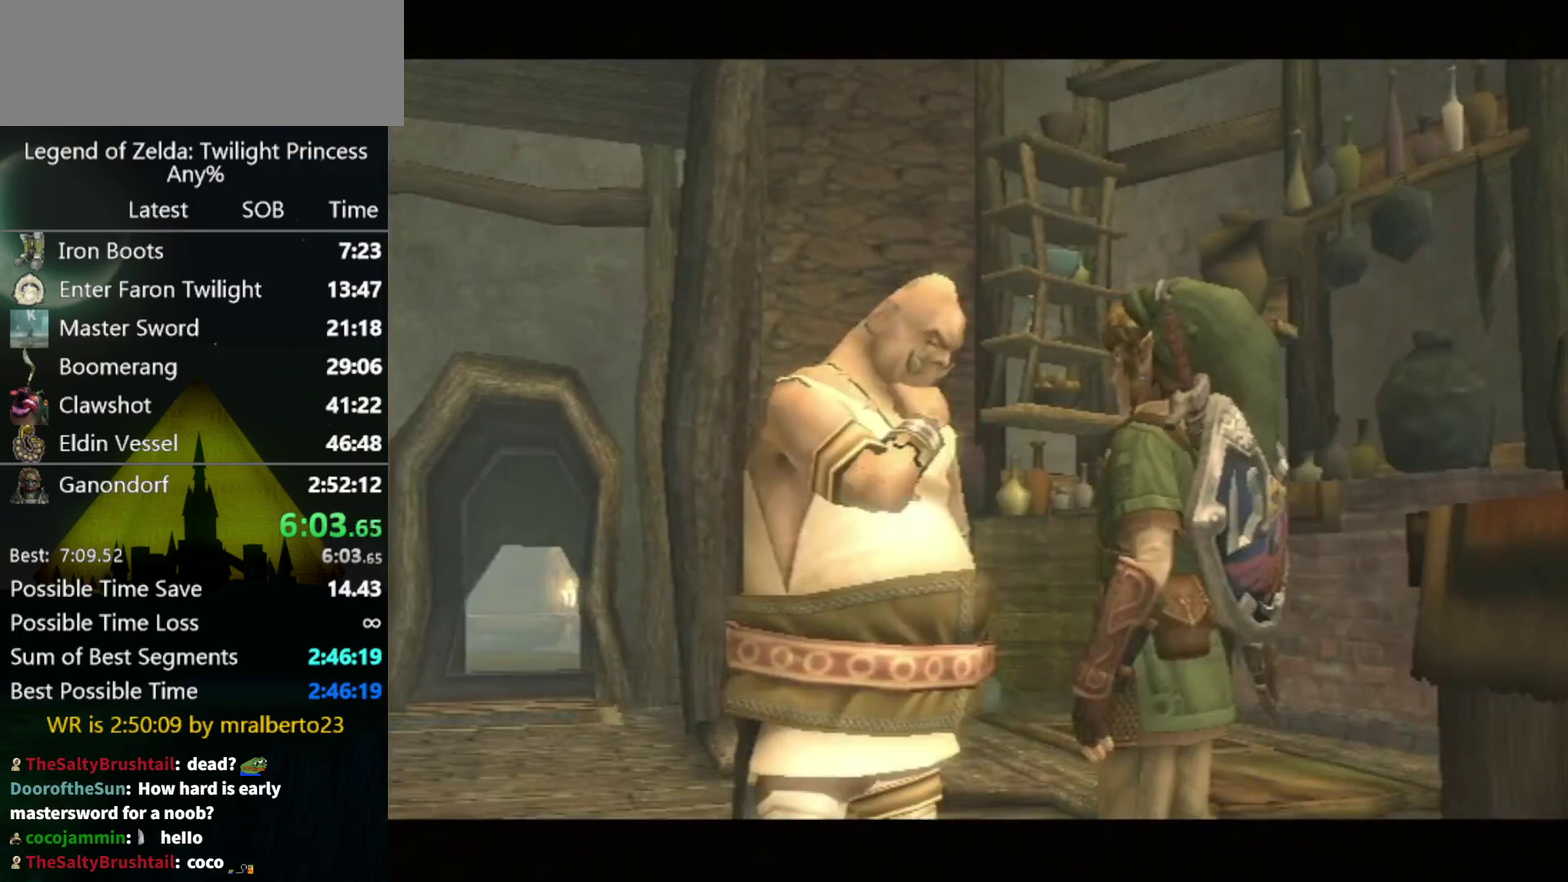
{"buttons": ["A"], "left_stick": "center"}
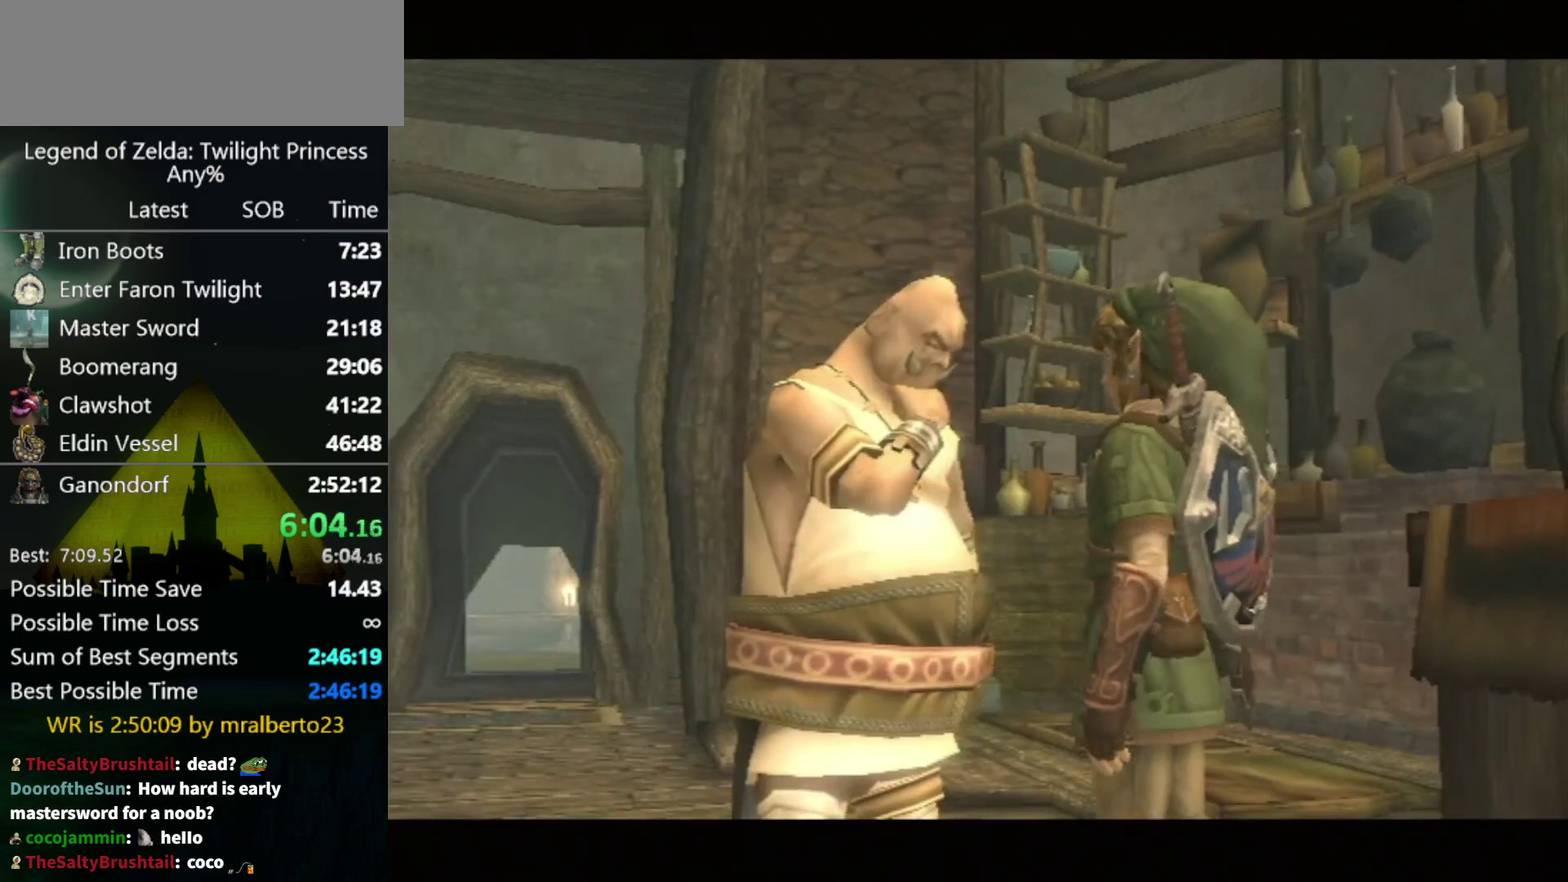
{"buttons": [], "left_stick": "center"}
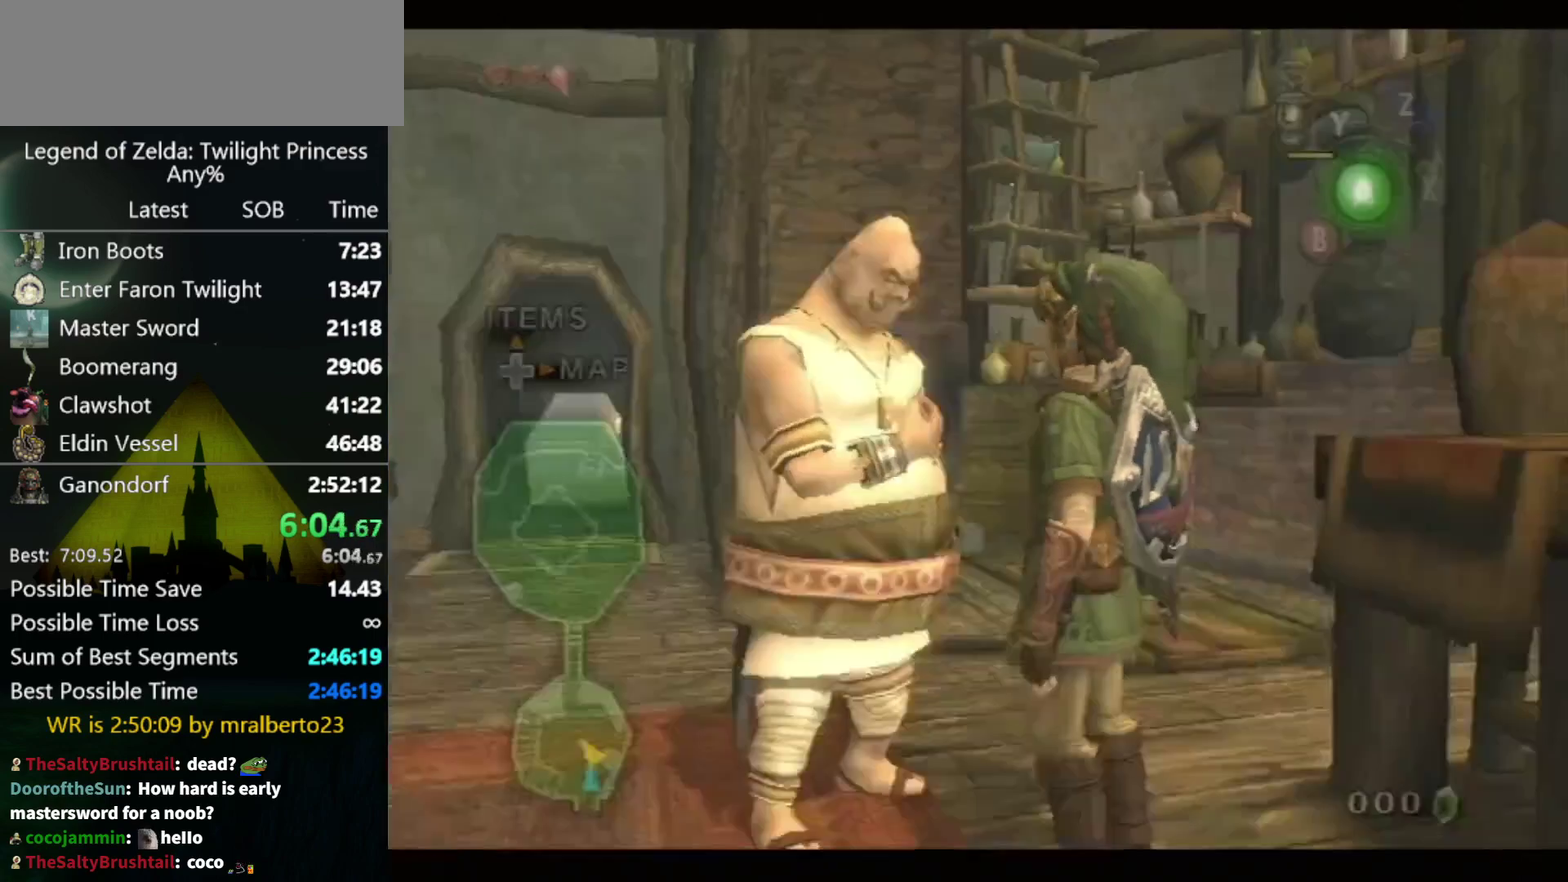
{"buttons": ["L1"], "left_stick": "center"}
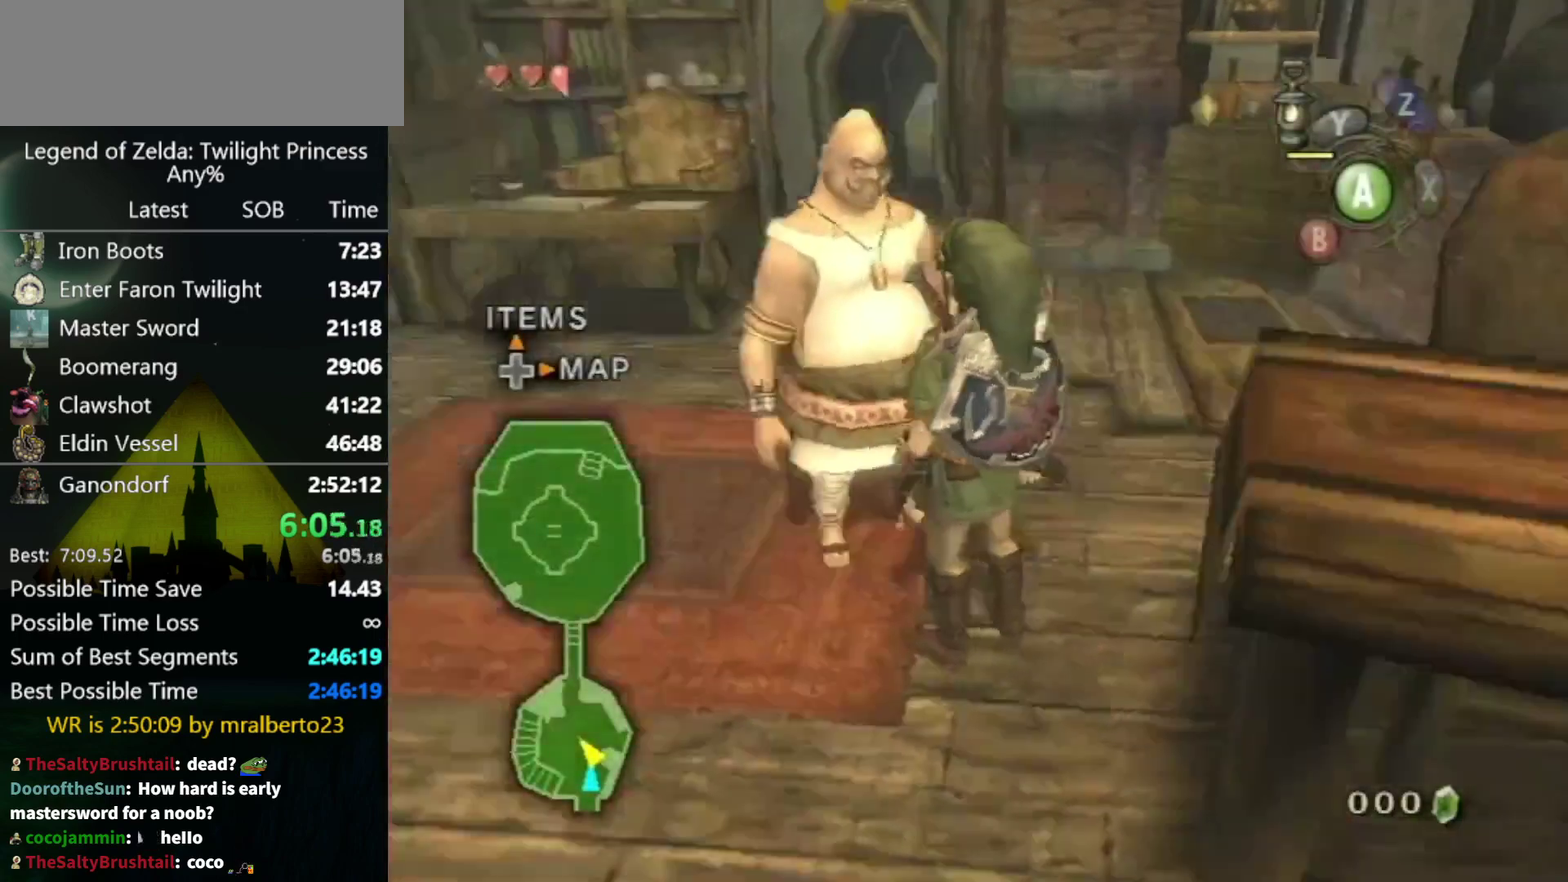
{"buttons": ["L1"], "left_stick": "center"}
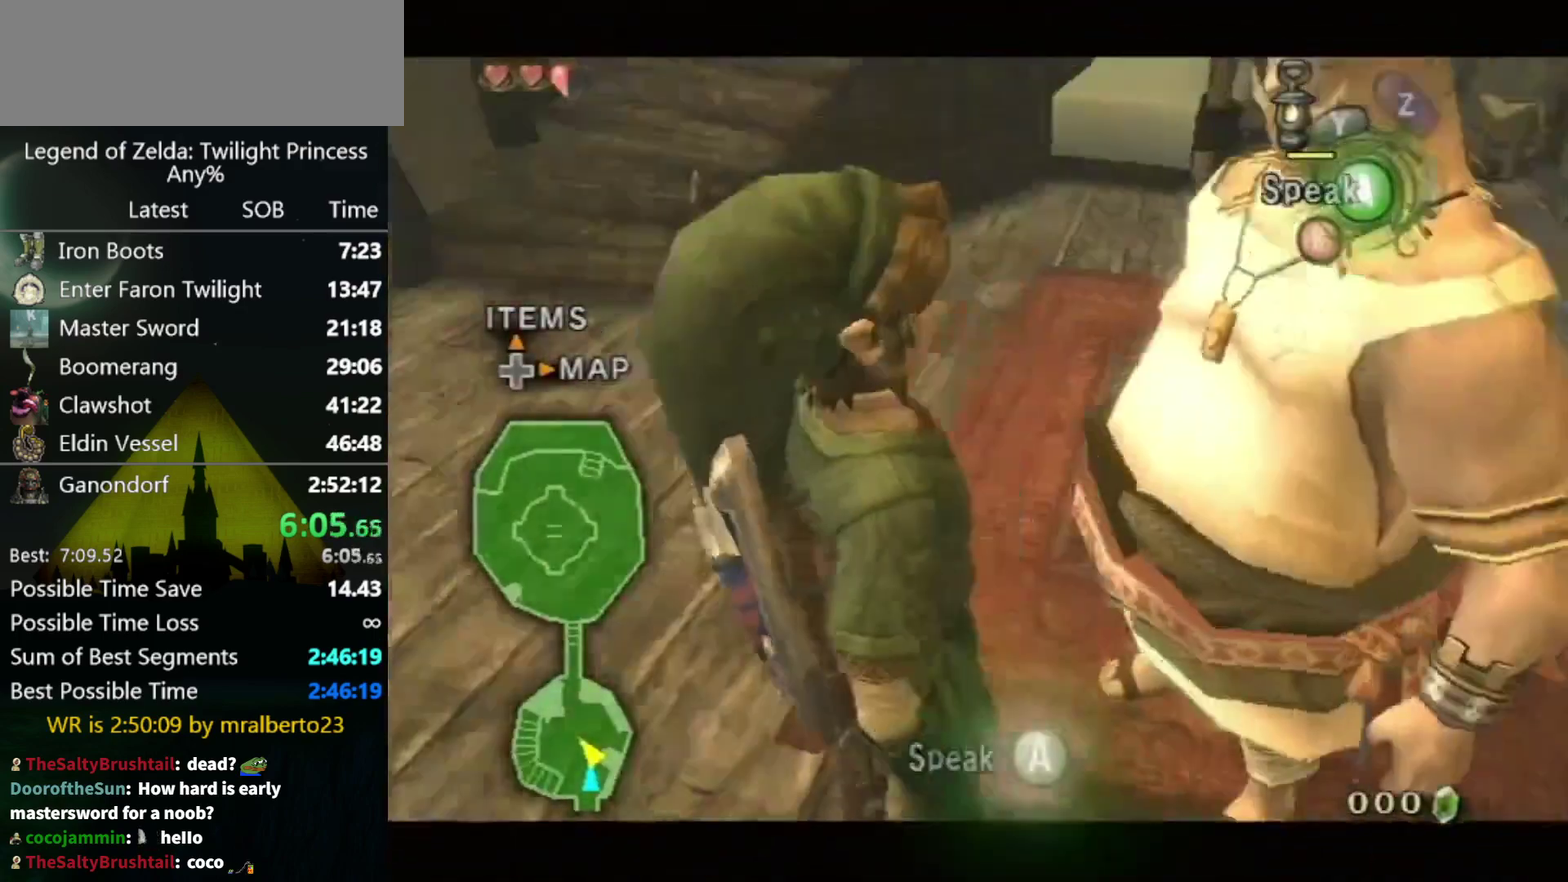
{"buttons": [], "left_stick": "center"}
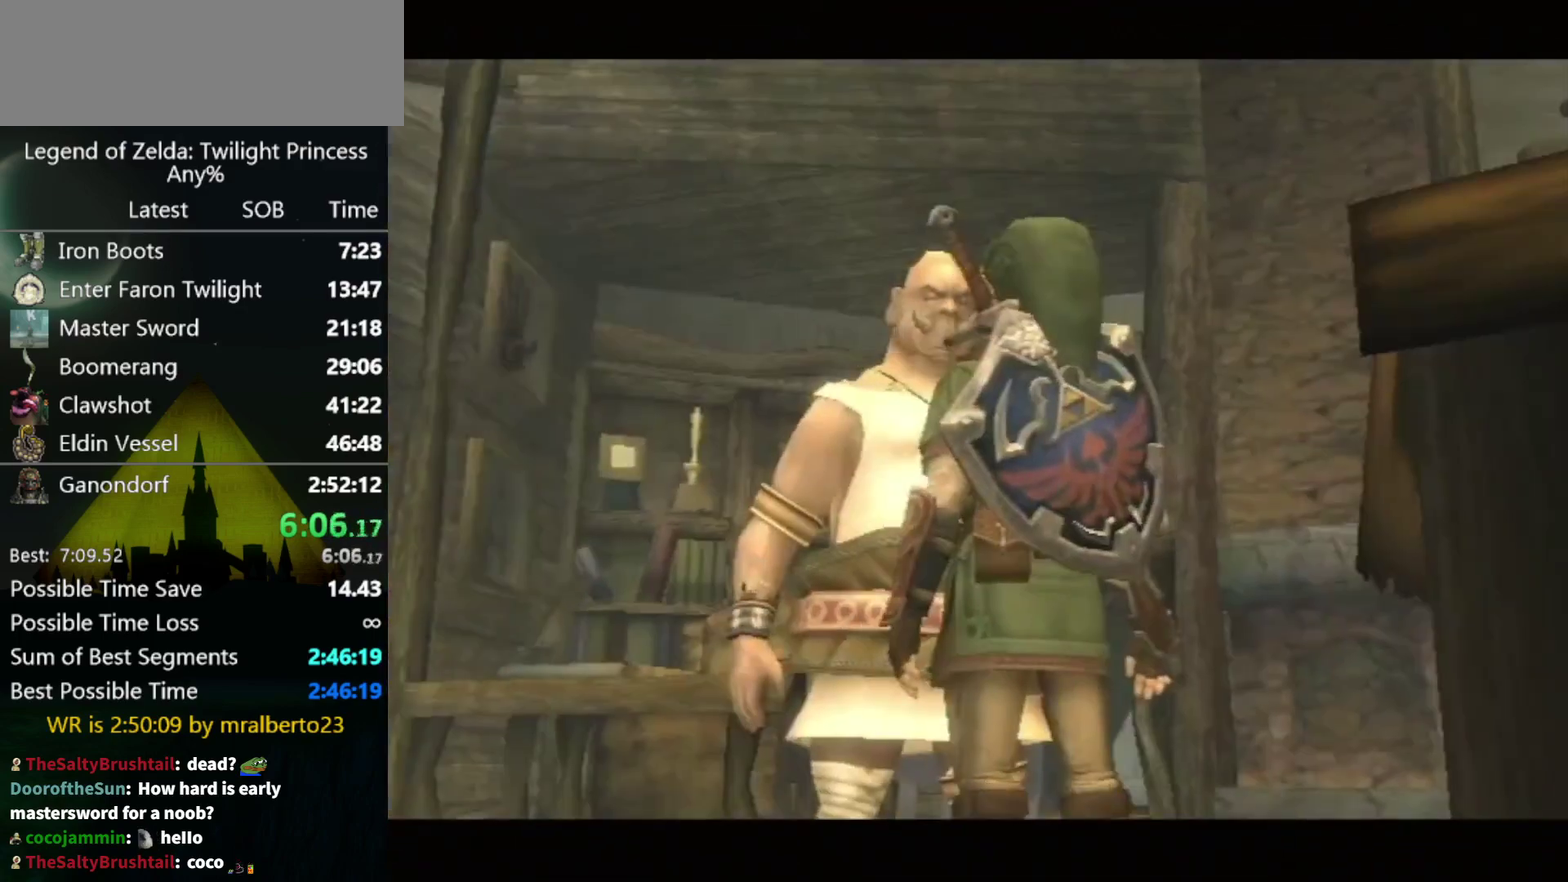
{"buttons": ["A"], "left_stick": "center"}